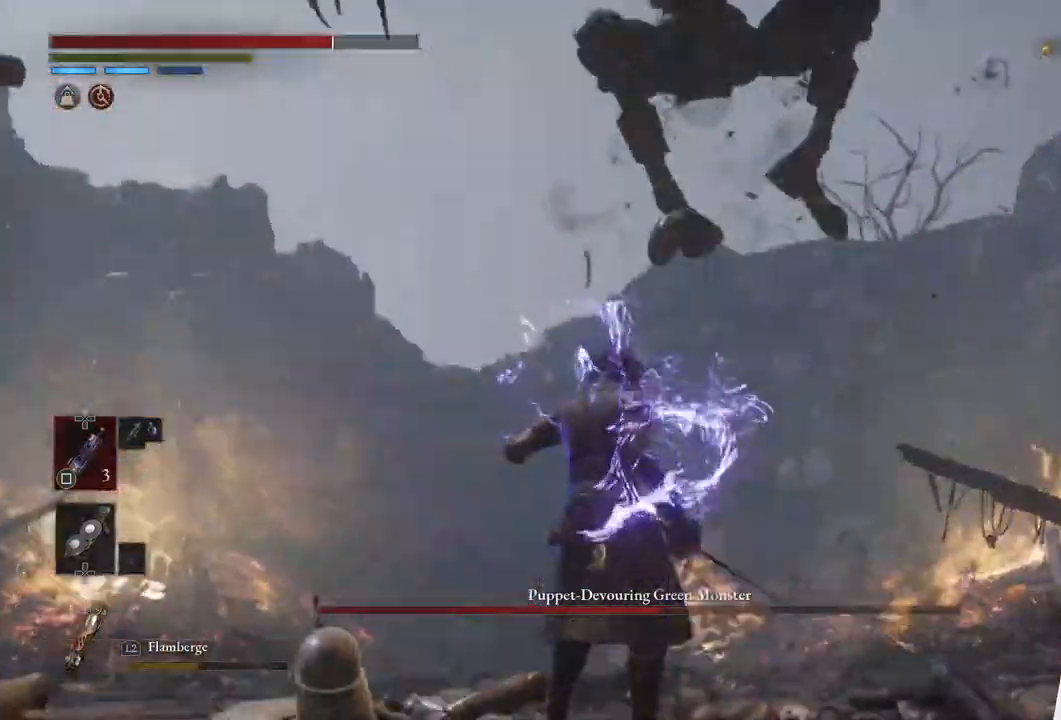
Gameplay with a controller (PlayStation layout); each line is a JSON object with the inputs held at the frame after it. "events" lists button and stick changes between this image and that frame as [ms after this image, input, new state], when the widget could be followed in between.
{"buttons": ["L1"], "left_stick": "up", "right_stick": "center", "events": [[283, "L1", "down"], [367, "left_stick", "up-right"], [467, "left_stick", "up"]]}
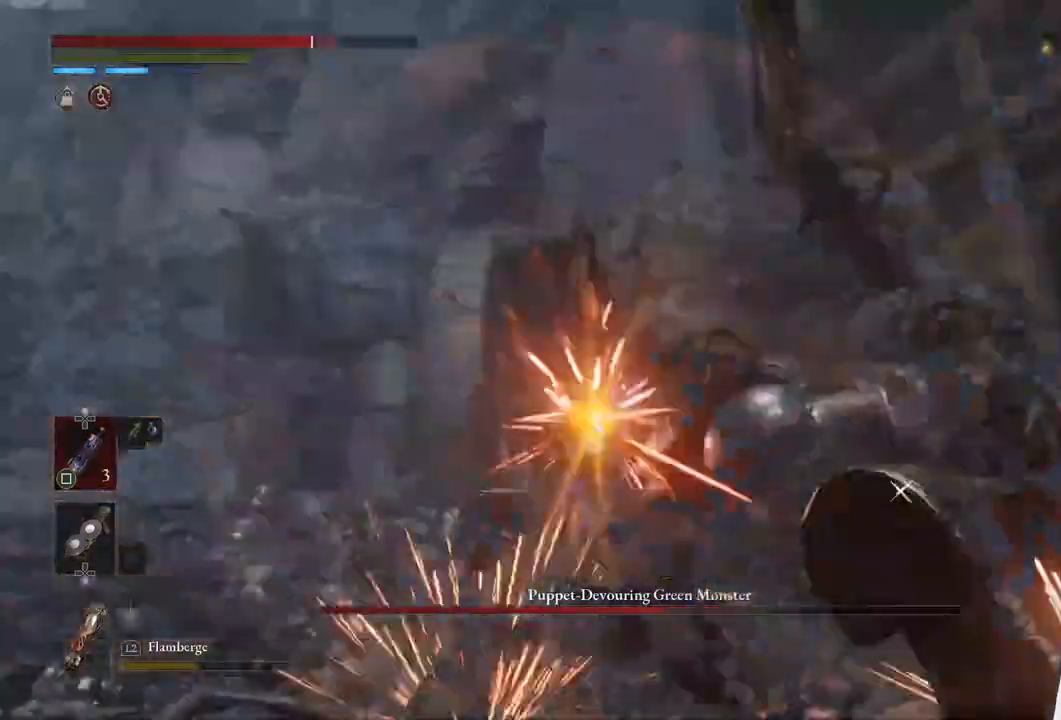
{"buttons": ["R1"], "left_stick": "up-right", "right_stick": "center", "events": [[283, "L1", "up"], [300, "left_stick", "center"], [433, "R1", "down"], [467, "left_stick", "up-right"]]}
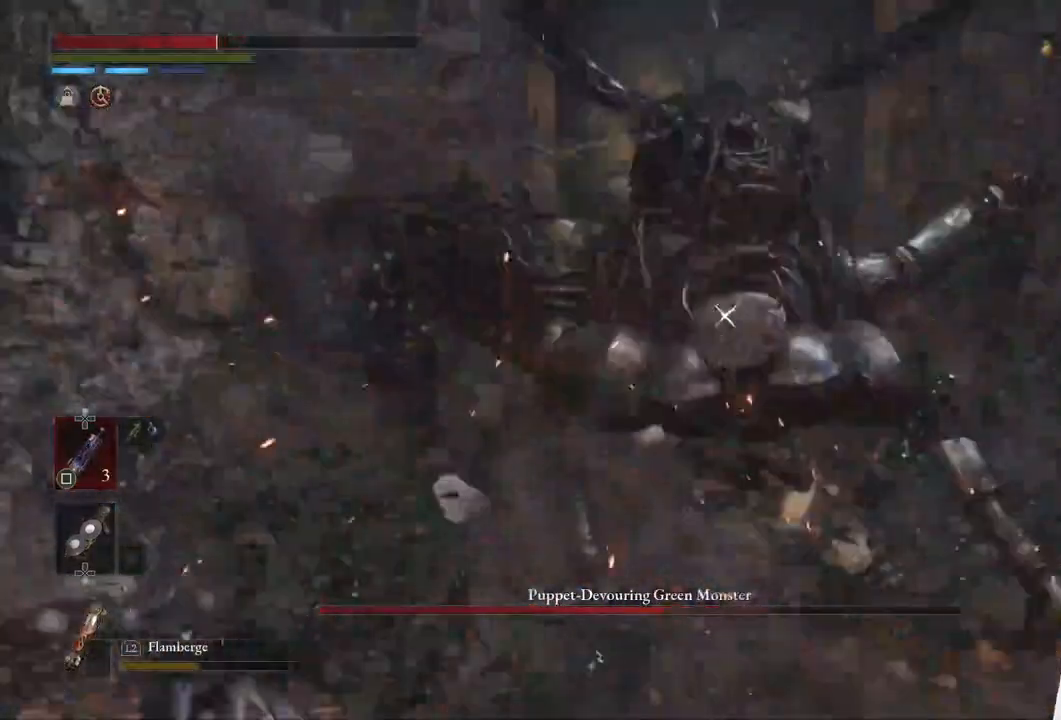
{"buttons": [], "left_stick": "down", "right_stick": "center", "events": [[67, "R1", "up"], [117, "left_stick", "center"], [217, "left_stick", "right"], [267, "left_stick", "down-right"], [333, "CIRCLE", "down"], [367, "left_stick", "down"], [450, "CIRCLE", "up"]]}
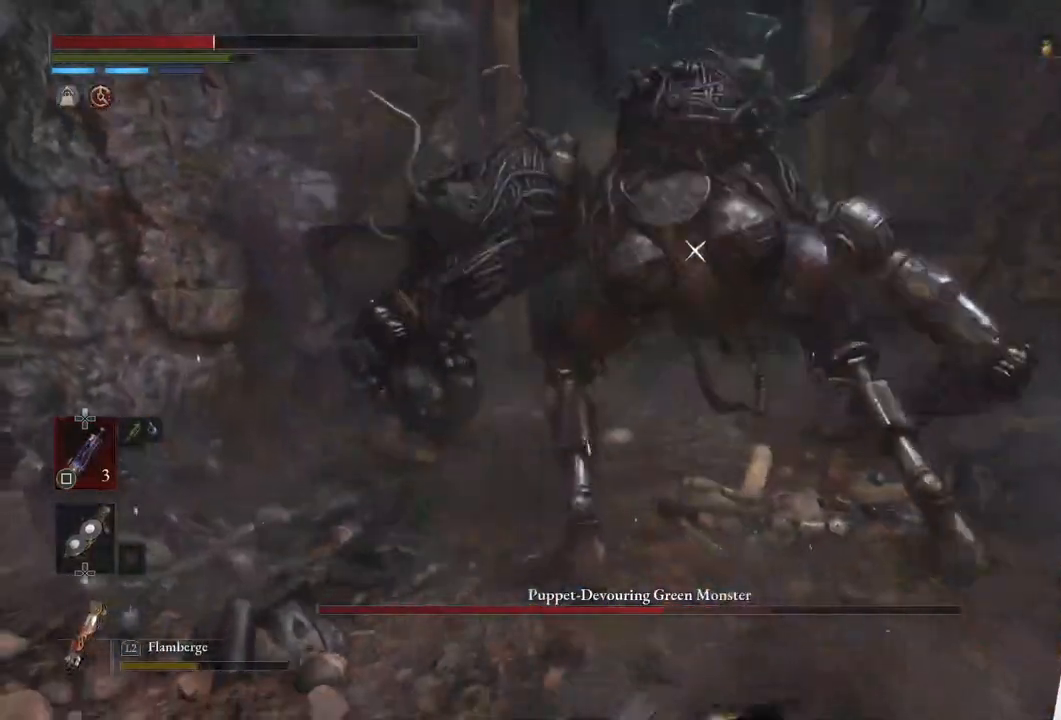
{"buttons": [], "left_stick": "center", "right_stick": "center", "events": [[117, "left_stick", "center"]]}
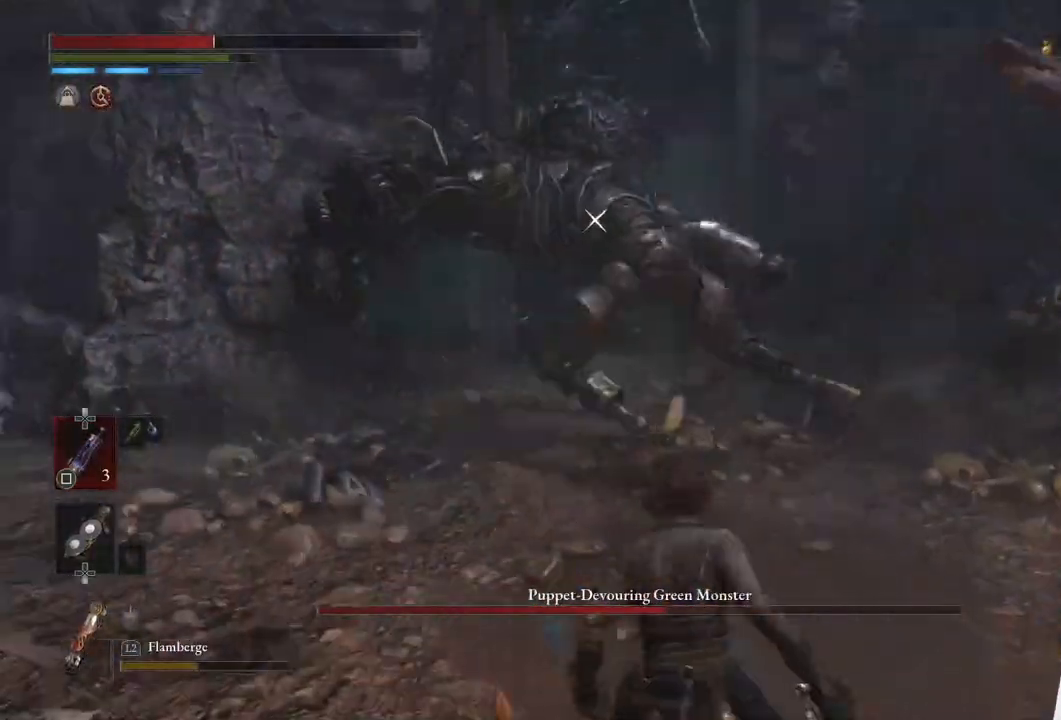
{"buttons": [], "left_stick": "up", "right_stick": "center", "events": [[83, "left_stick", "down"], [267, "left_stick", "center"], [333, "left_stick", "up"]]}
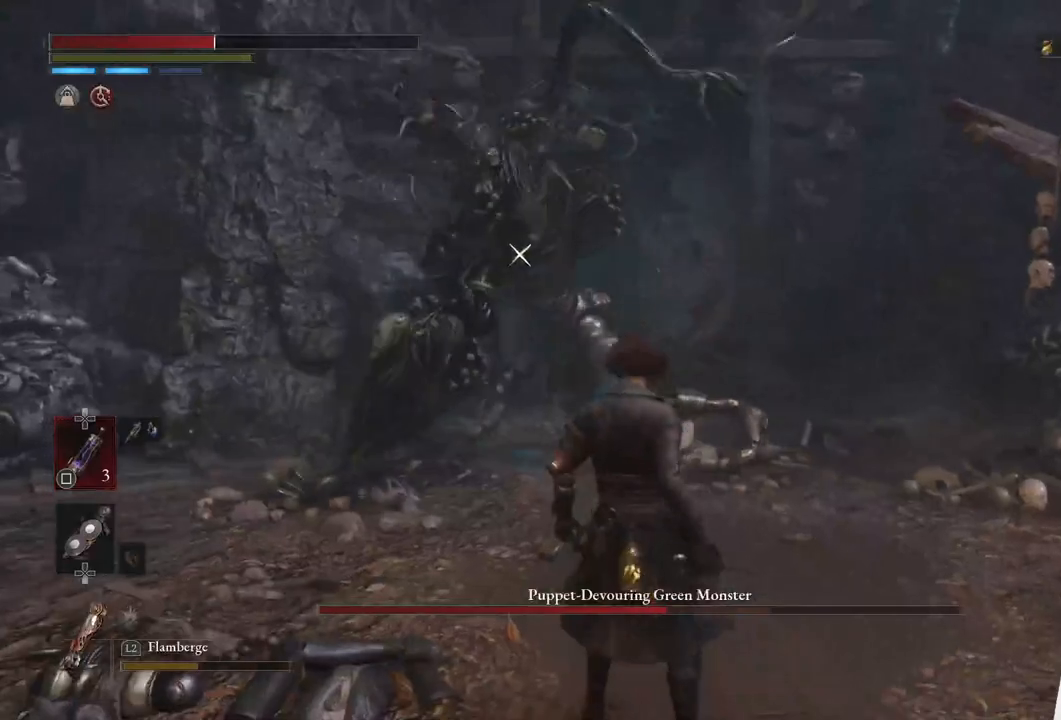
{"buttons": [], "left_stick": "up", "right_stick": "center", "events": [[50, "left_stick", "right"], [217, "left_stick", "up-right"], [367, "left_stick", "up"]]}
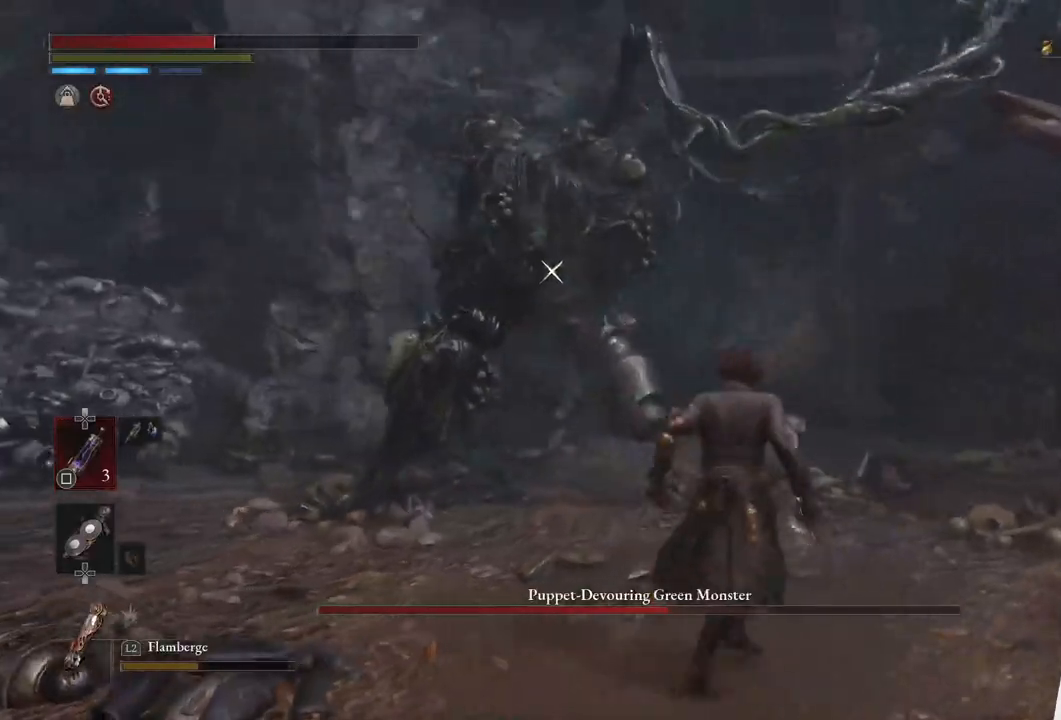
{"buttons": [], "left_stick": "center", "right_stick": "center", "events": [[83, "CIRCLE", "down"], [250, "R1", "down"], [467, "CIRCLE", "up"], [467, "R1", "up"], [467, "left_stick", "center"]]}
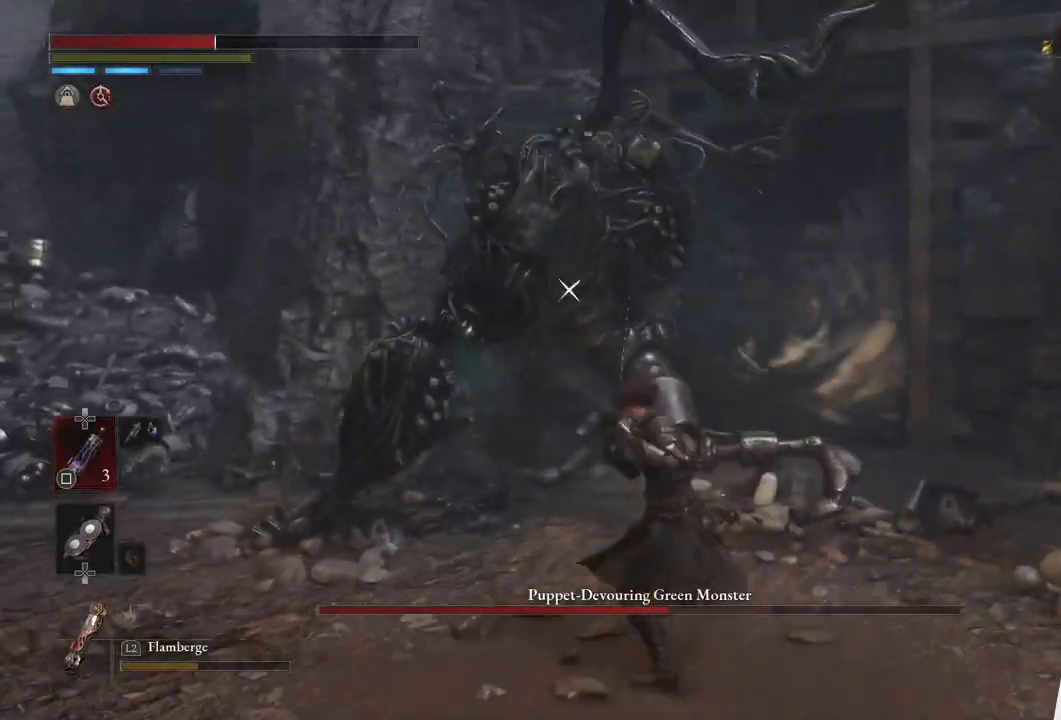
{"buttons": [], "left_stick": "center", "right_stick": "center", "events": [[267, "R1", "down"], [433, "R1", "up"]]}
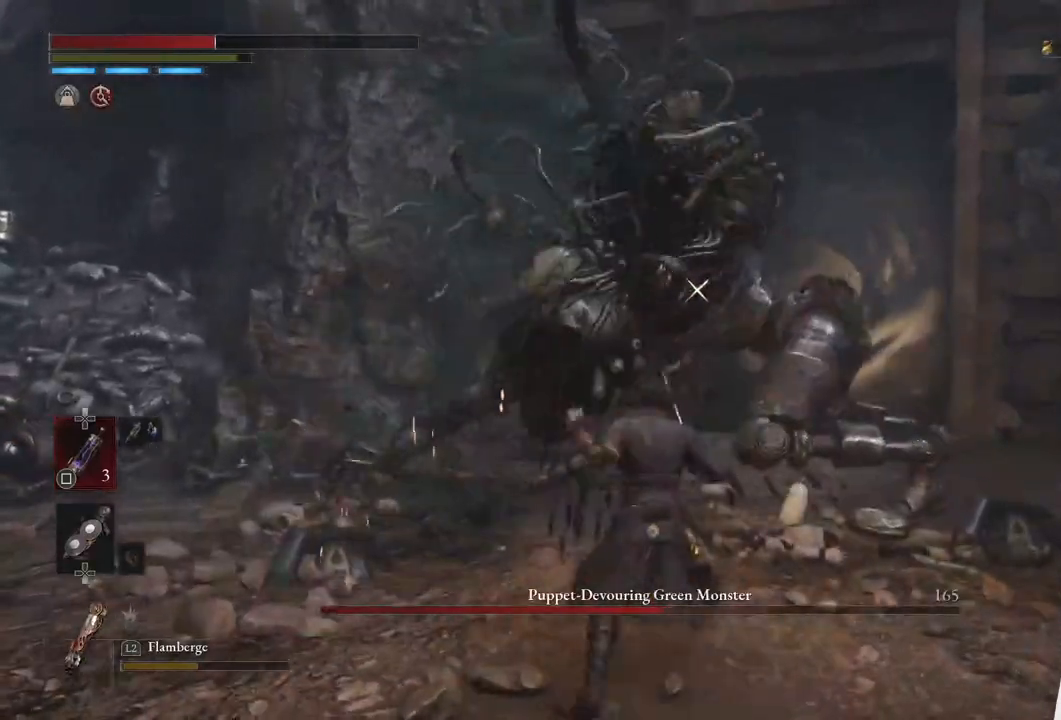
{"buttons": [], "left_stick": "center", "right_stick": "center", "events": [[250, "R1", "down"], [367, "R1", "up"]]}
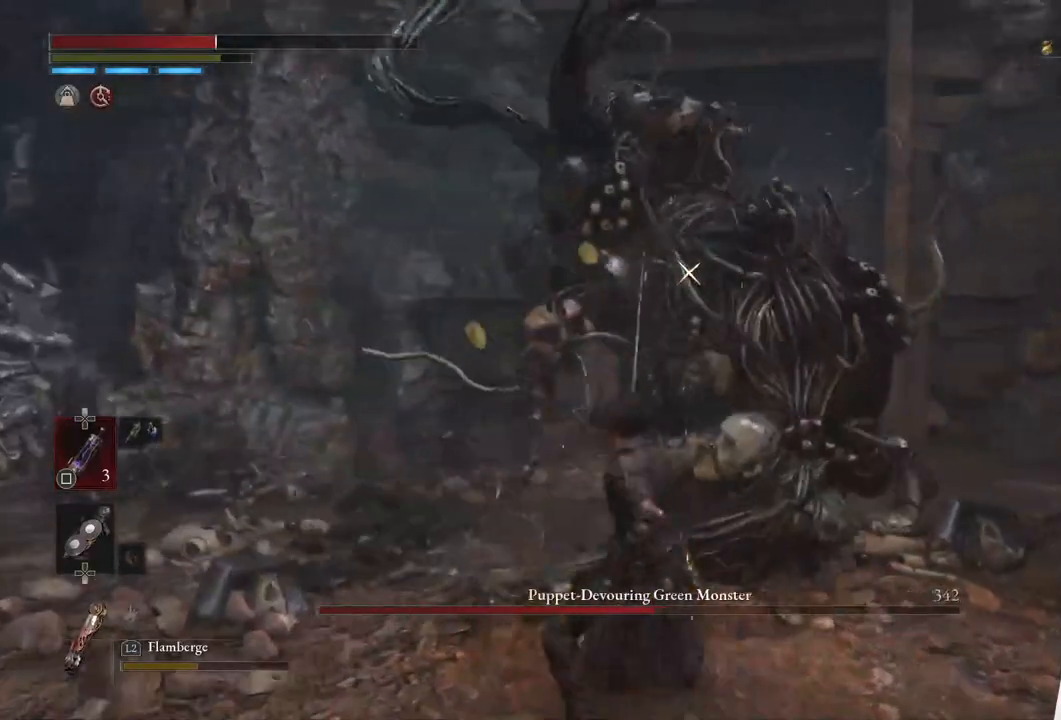
{"buttons": [], "left_stick": "center", "right_stick": "center", "events": [[367, "R1", "down"], [467, "R1", "up"]]}
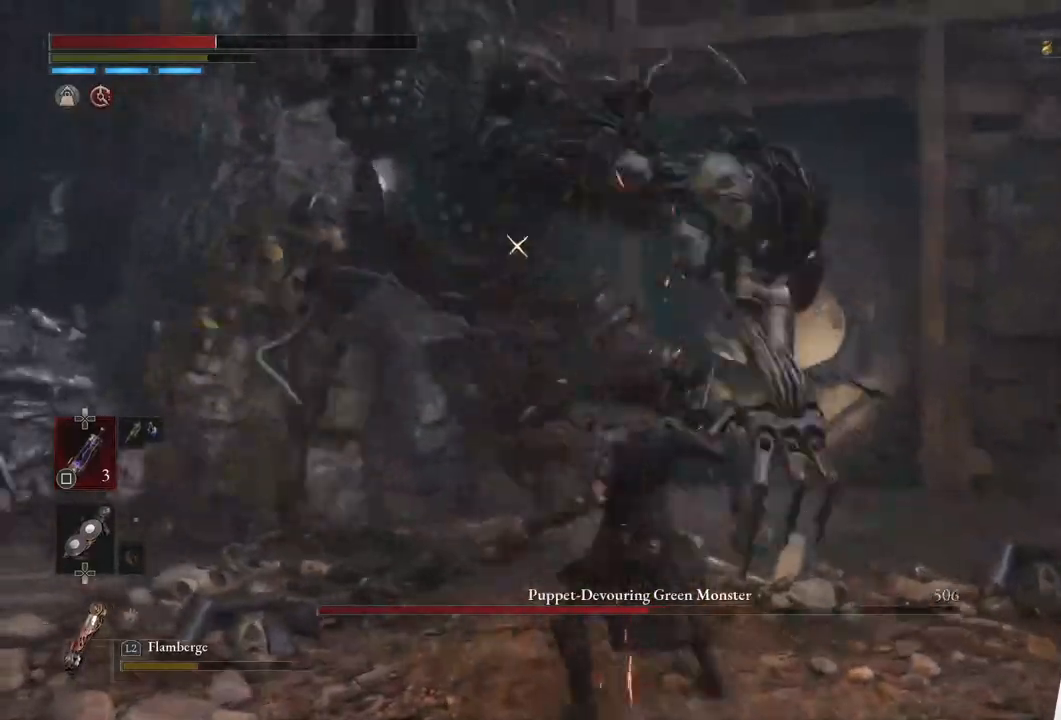
{"buttons": [], "left_stick": "center", "right_stick": "center", "events": []}
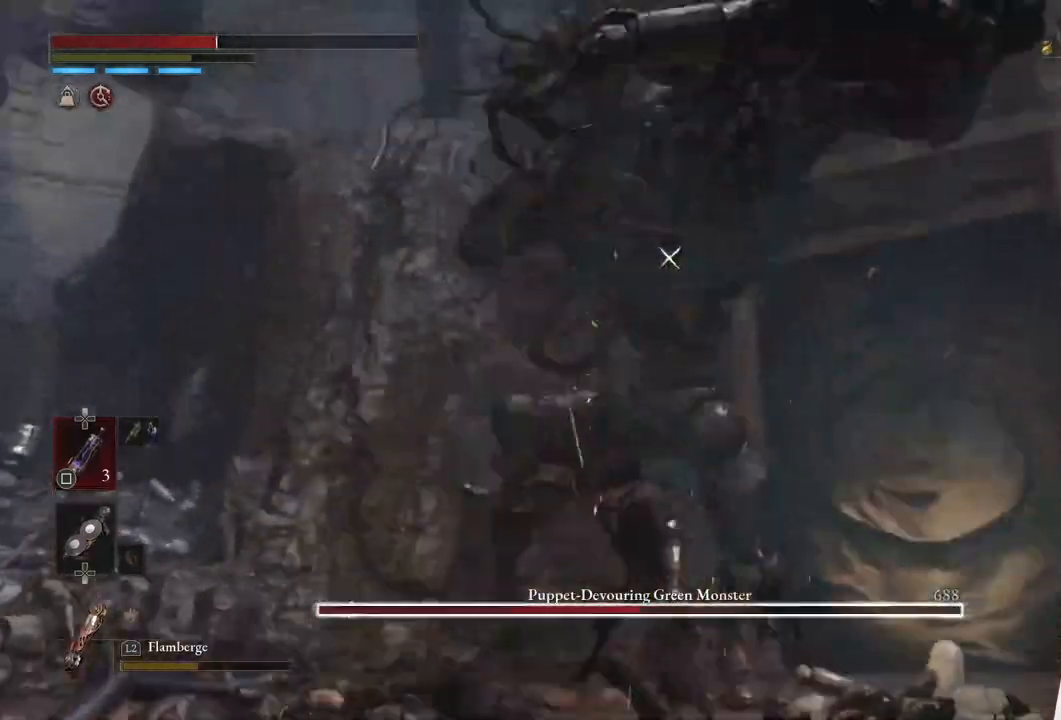
{"buttons": [], "left_stick": "down-left", "right_stick": "center", "events": [[50, "left_stick", "down-left"]]}
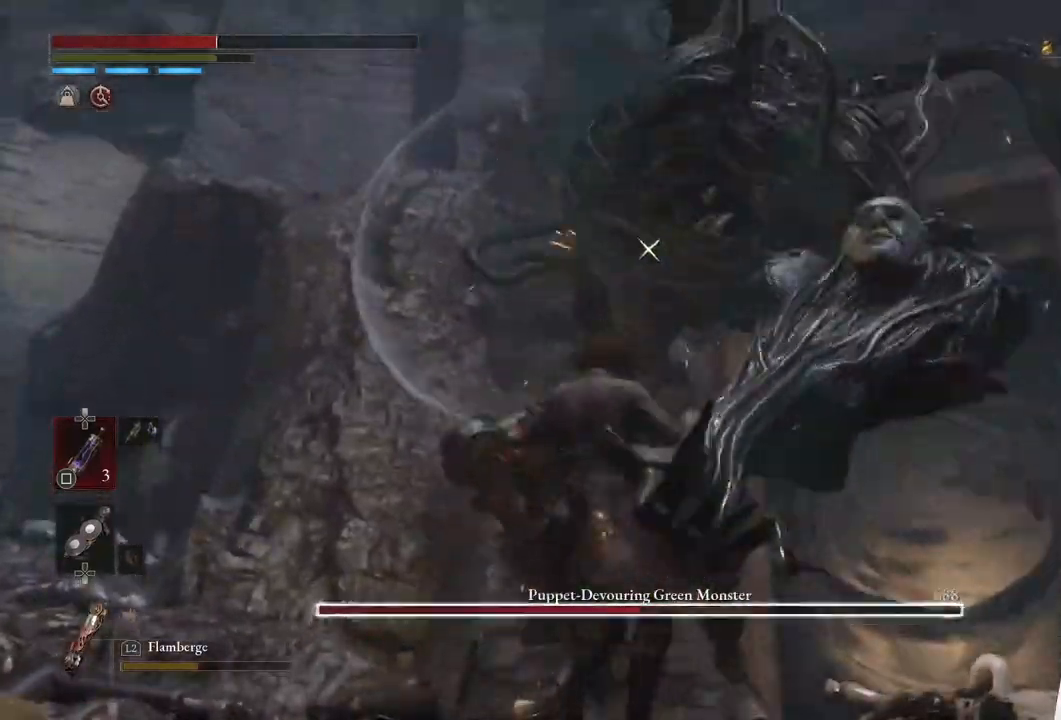
{"buttons": ["L1"], "left_stick": "down-left", "right_stick": "center", "events": [[317, "L1", "down"]]}
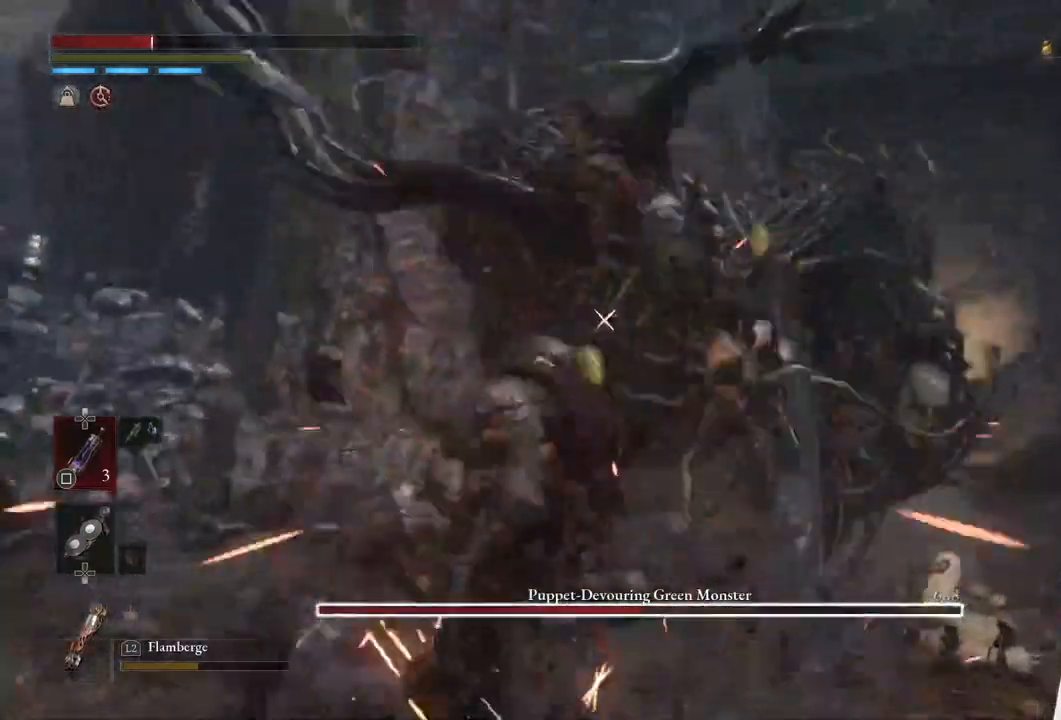
{"buttons": ["L1"], "left_stick": "down-left", "right_stick": "center", "events": []}
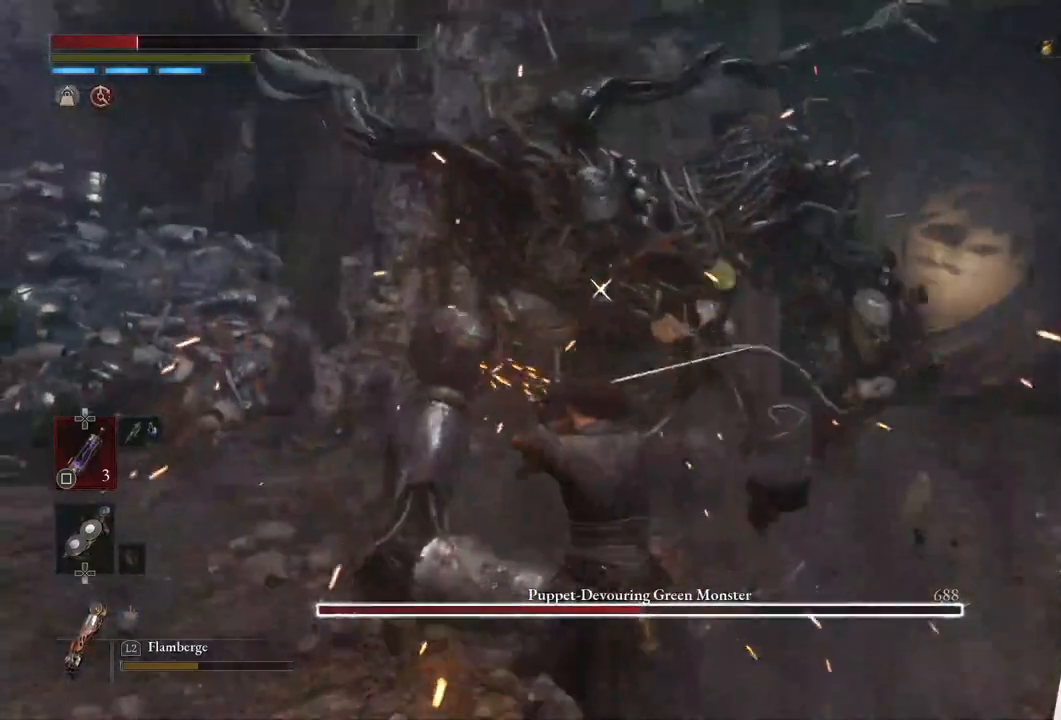
{"buttons": ["L1"], "left_stick": "down", "right_stick": "center", "events": [[467, "left_stick", "down"]]}
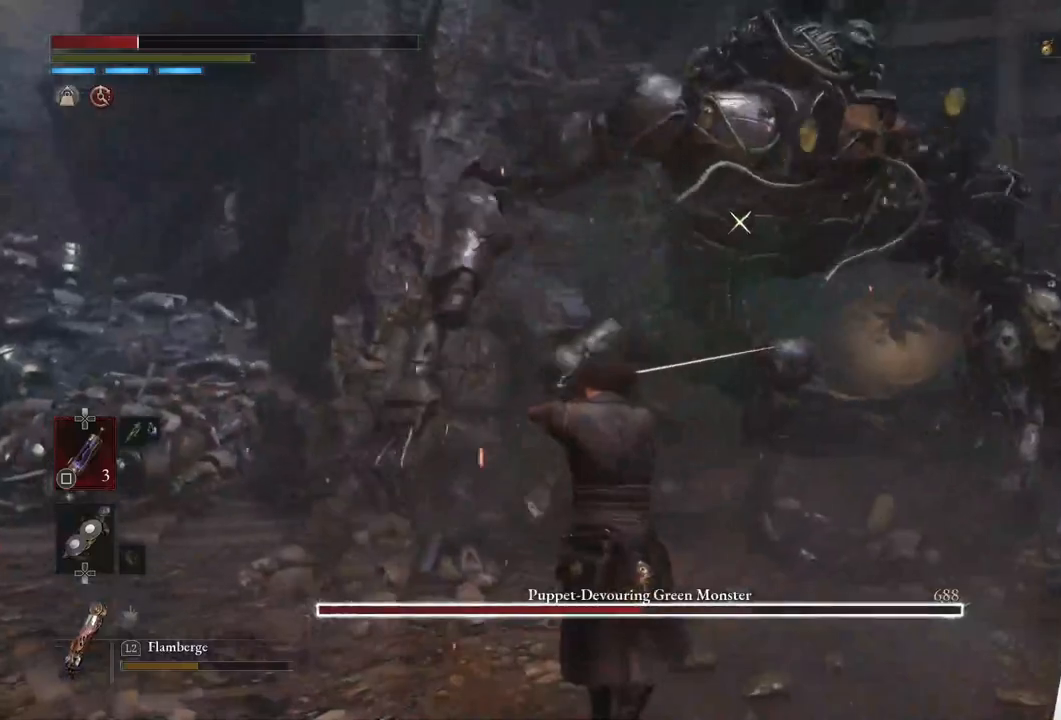
{"buttons": ["L1"], "left_stick": "down", "right_stick": "center", "events": [[83, "left_stick", "center"], [450, "left_stick", "down"]]}
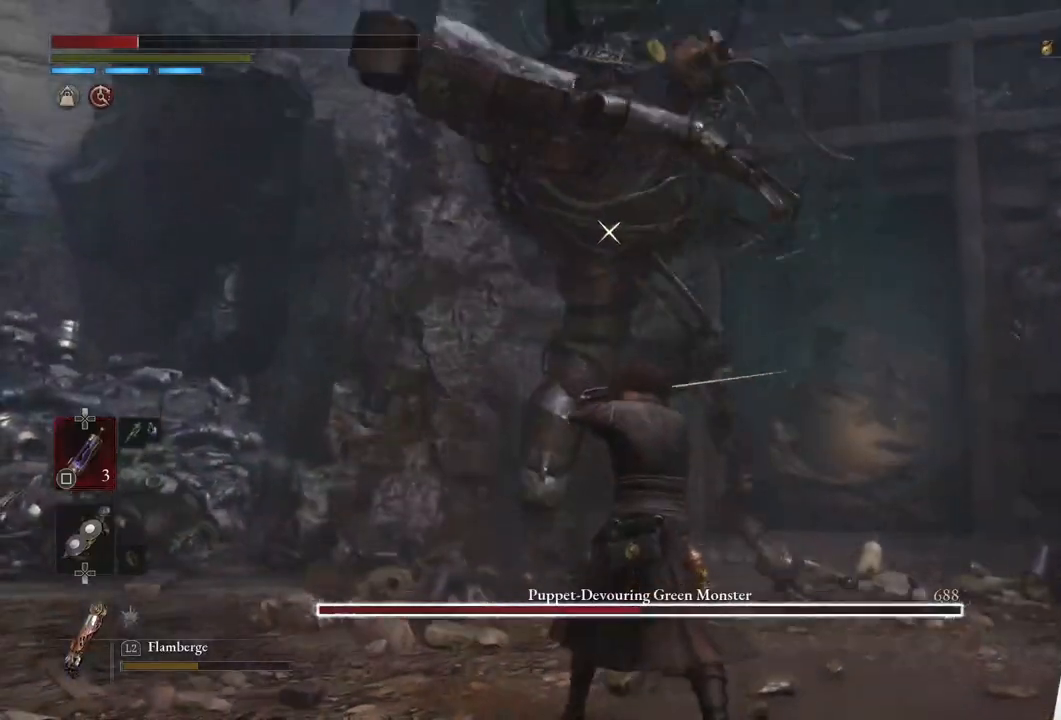
{"buttons": ["L1"], "left_stick": "center", "right_stick": "center", "events": [[283, "left_stick", "center"]]}
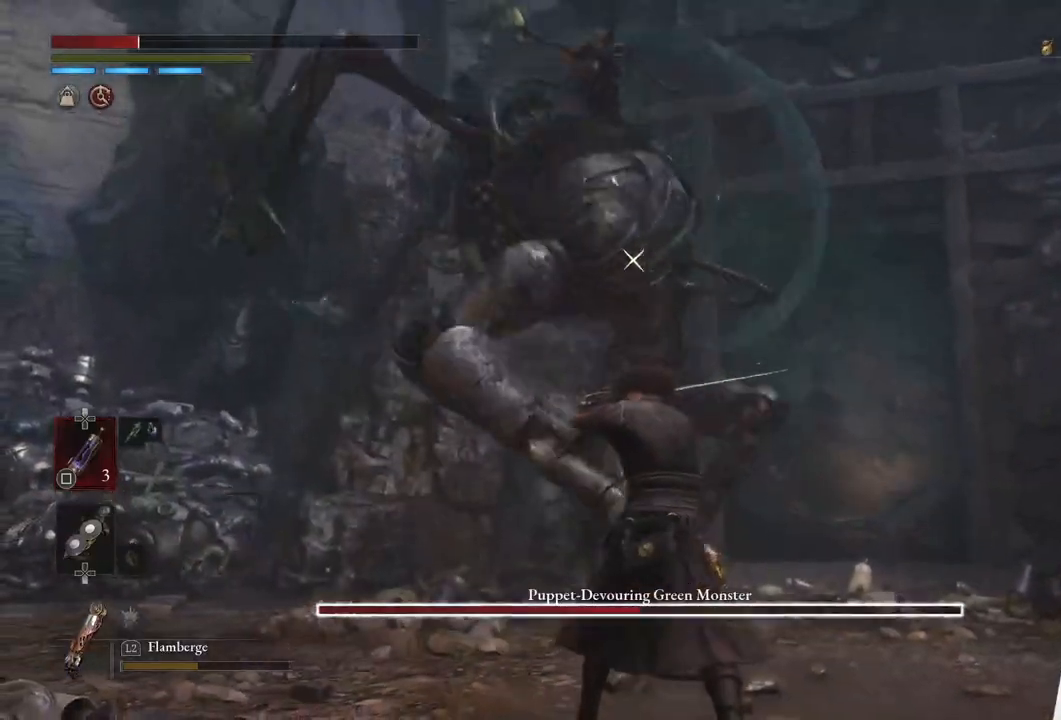
{"buttons": [], "left_stick": "center", "right_stick": "center", "events": [[33, "left_stick", "up-right"], [117, "TRIANGLE", "down"], [233, "TRIANGLE", "up"], [283, "left_stick", "up"], [383, "L1", "up"], [433, "left_stick", "center"]]}
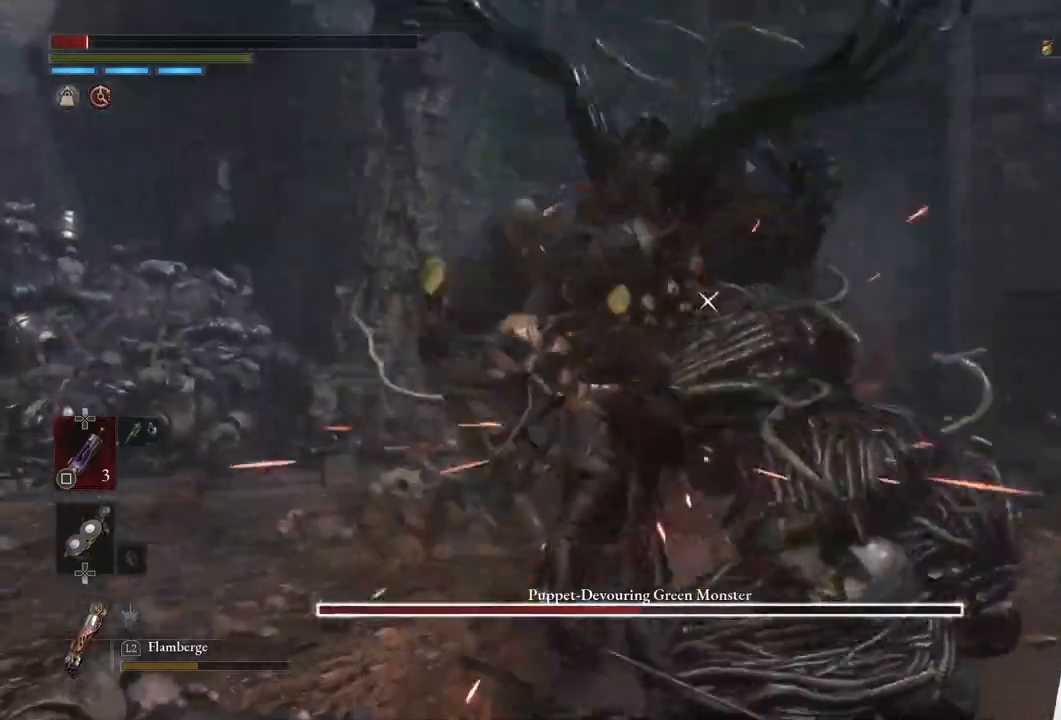
{"buttons": ["CIRCLE"], "left_stick": "down-left", "right_stick": "center", "events": [[367, "left_stick", "down-left"], [483, "CIRCLE", "down"]]}
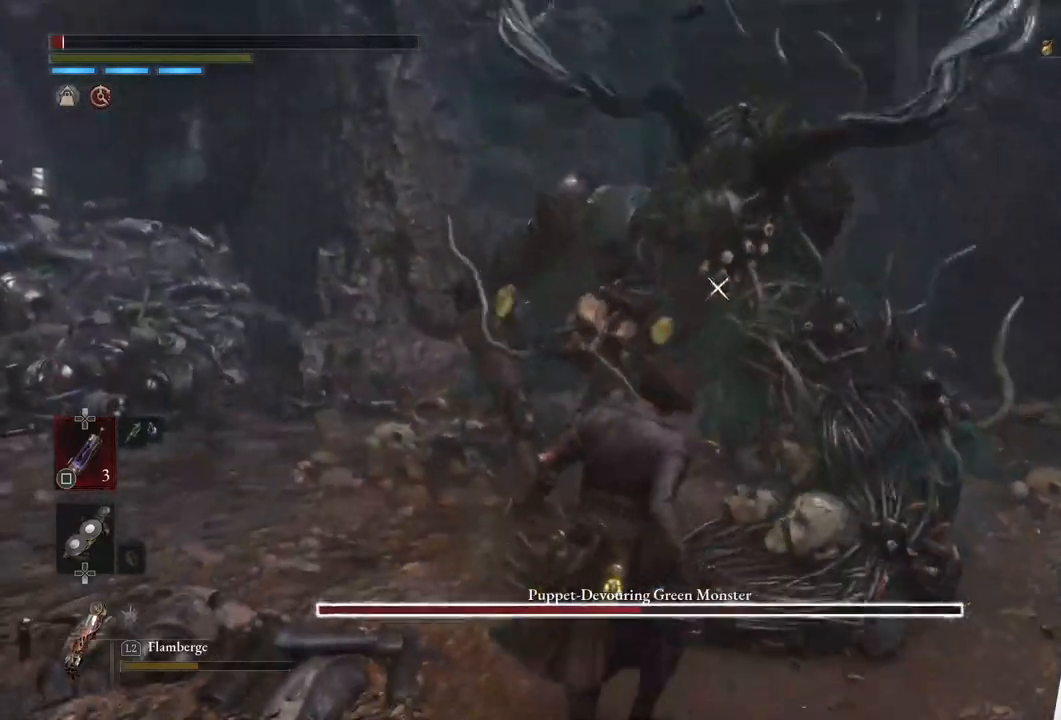
{"buttons": [], "left_stick": "down-left", "right_stick": "center", "events": [[67, "CIRCLE", "up"]]}
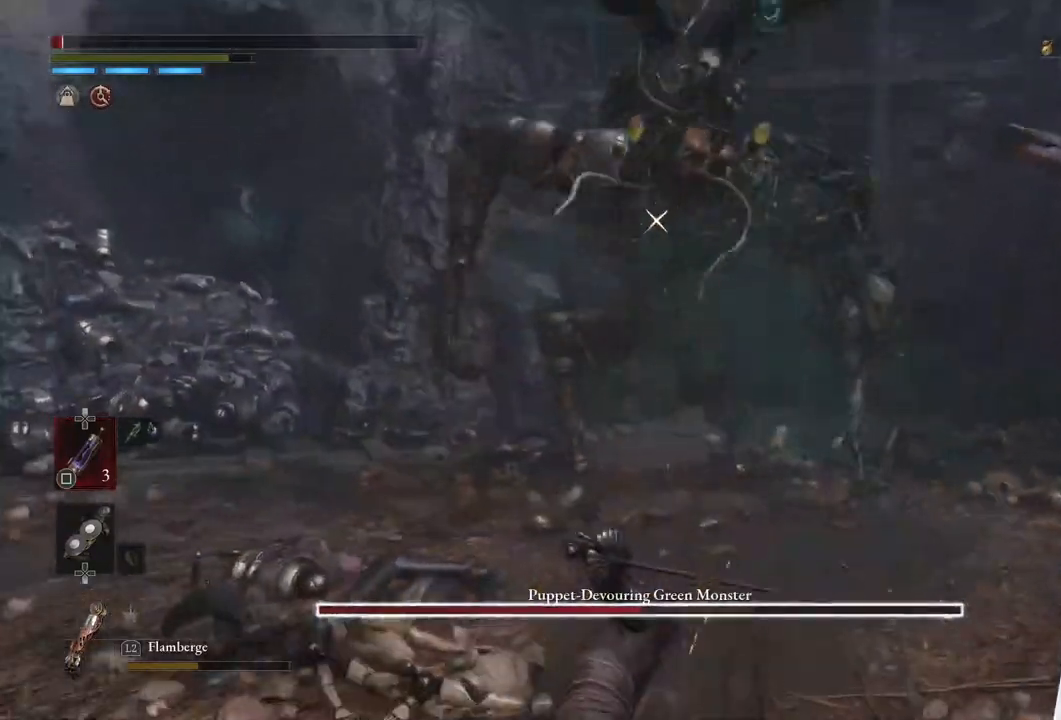
{"buttons": [], "left_stick": "down-left", "right_stick": "center", "events": [[200, "SQUARE", "down"], [283, "SQUARE", "up"], [367, "SQUARE", "down"], [467, "SQUARE", "up"]]}
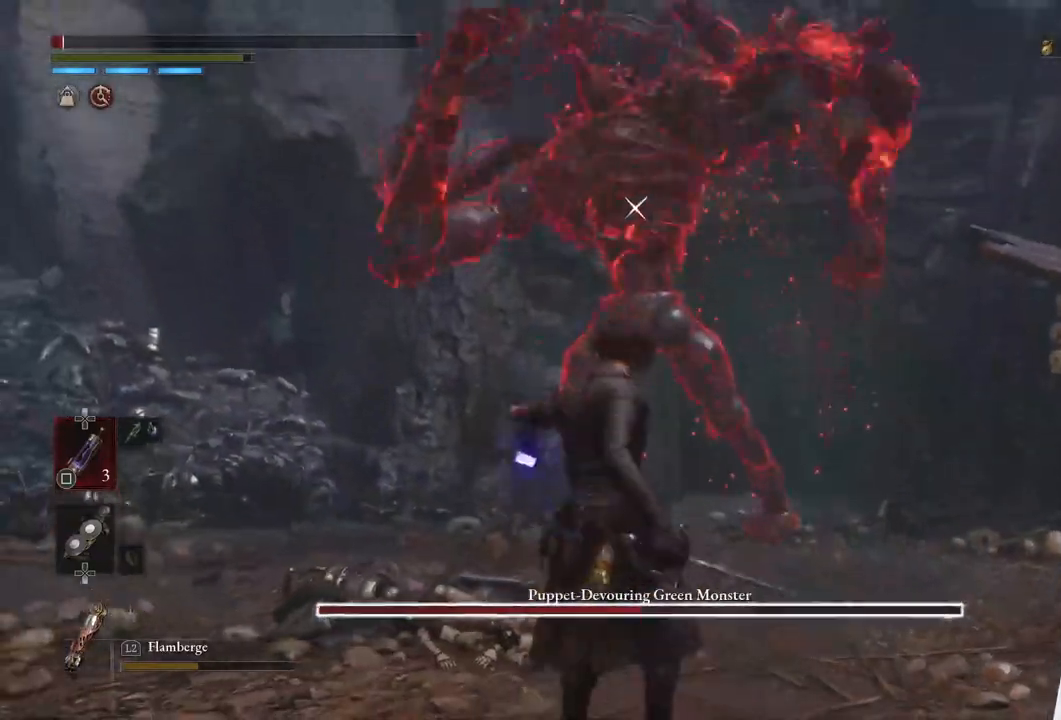
{"buttons": [], "left_stick": "down-left", "right_stick": "center", "events": [[50, "SQUARE", "down"], [150, "SQUARE", "up"], [200, "SQUARE", "down"], [300, "SQUARE", "up"]]}
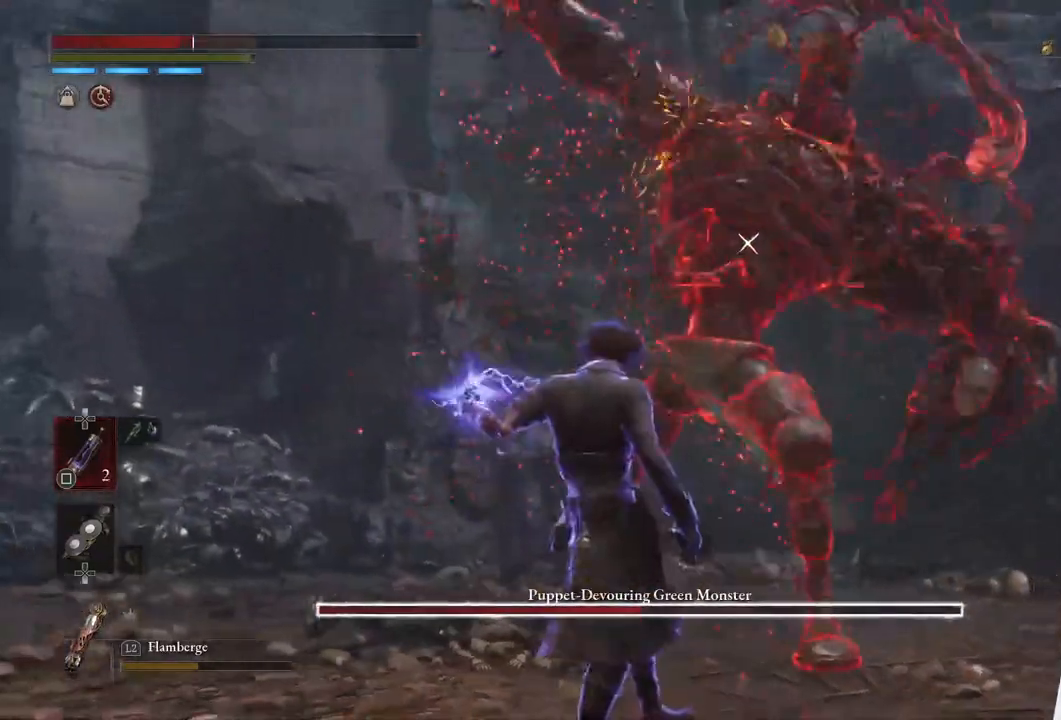
{"buttons": [], "left_stick": "down", "right_stick": "center", "events": [[150, "left_stick", "down"]]}
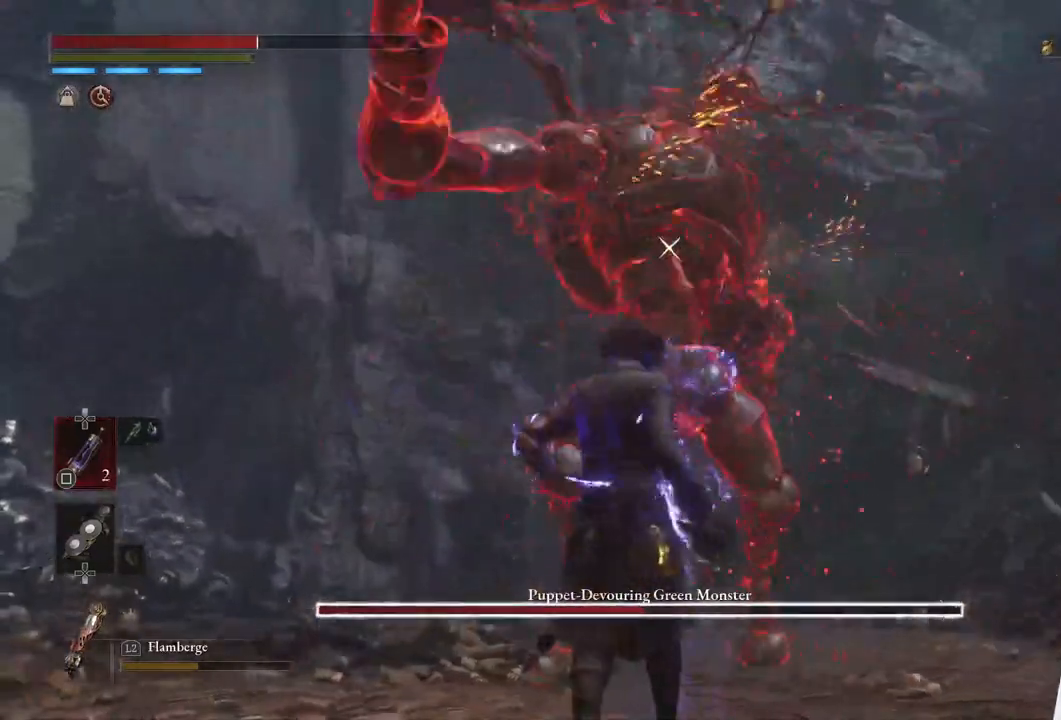
{"buttons": [], "left_stick": "down", "right_stick": "center", "events": []}
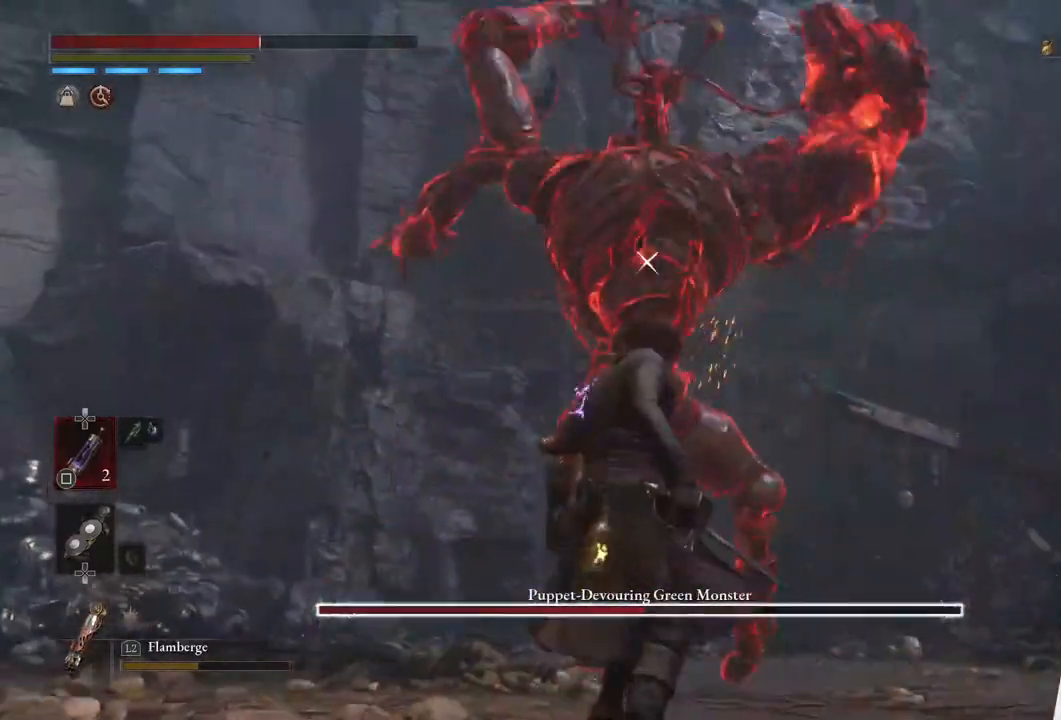
{"buttons": [], "left_stick": "up", "right_stick": "center", "events": [[167, "L1", "down"], [400, "L1", "up"], [433, "left_stick", "up"]]}
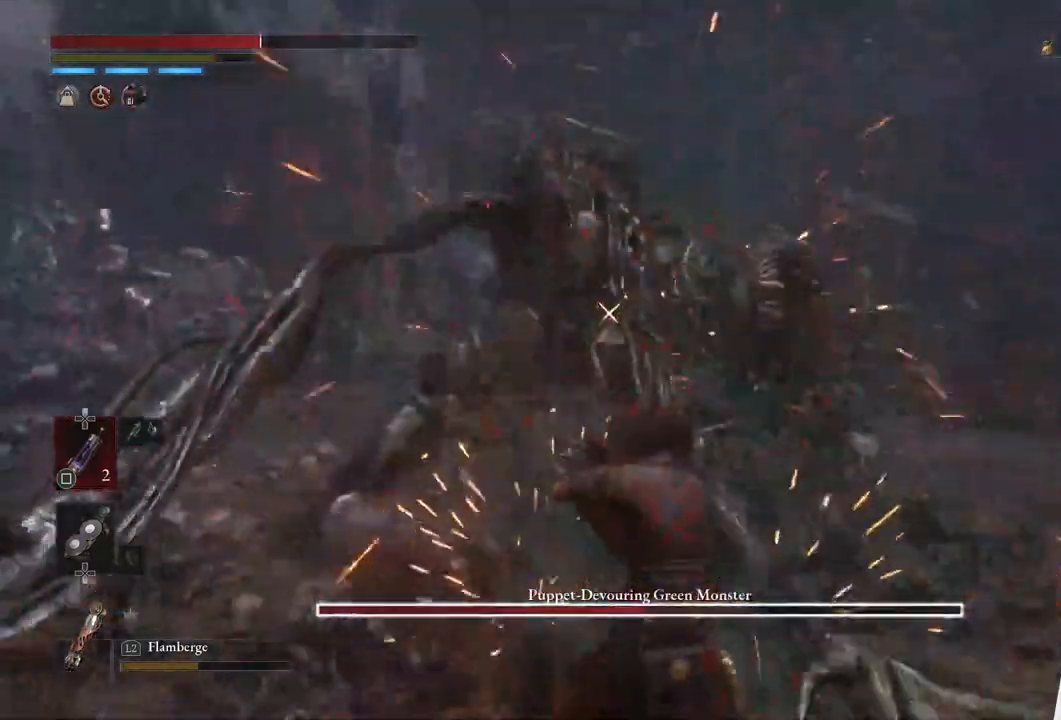
{"buttons": ["R2"], "left_stick": "up", "right_stick": "center", "events": [[100, "R2", "down"]]}
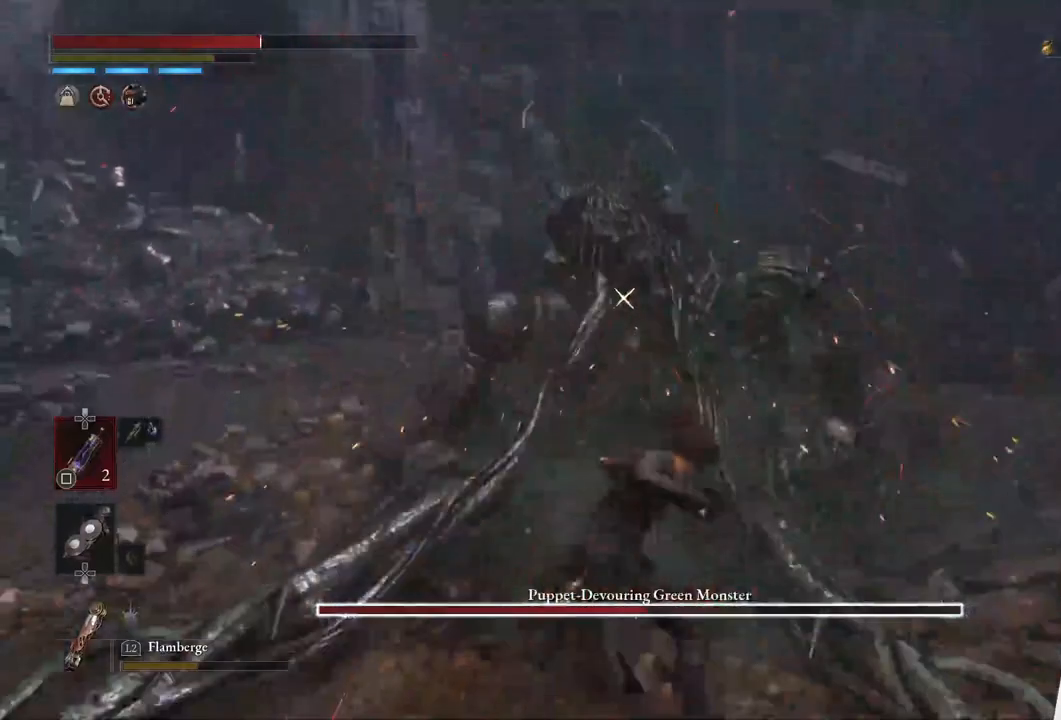
{"buttons": ["R2"], "left_stick": "up", "right_stick": "center", "events": []}
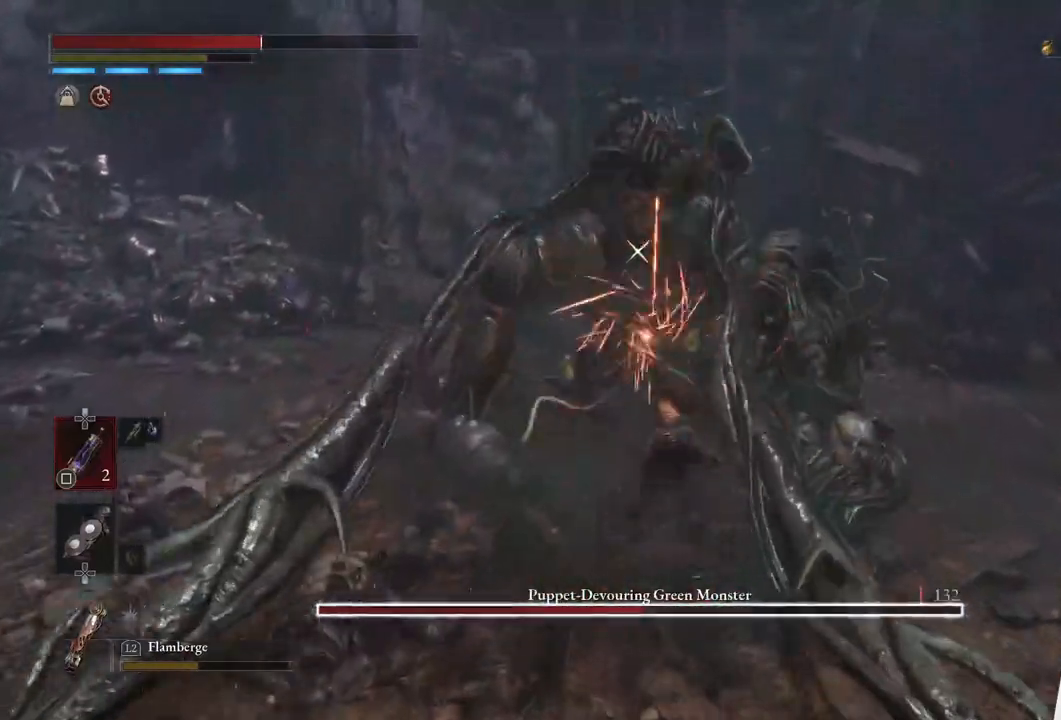
{"buttons": ["R2"], "left_stick": "up", "right_stick": "center", "events": []}
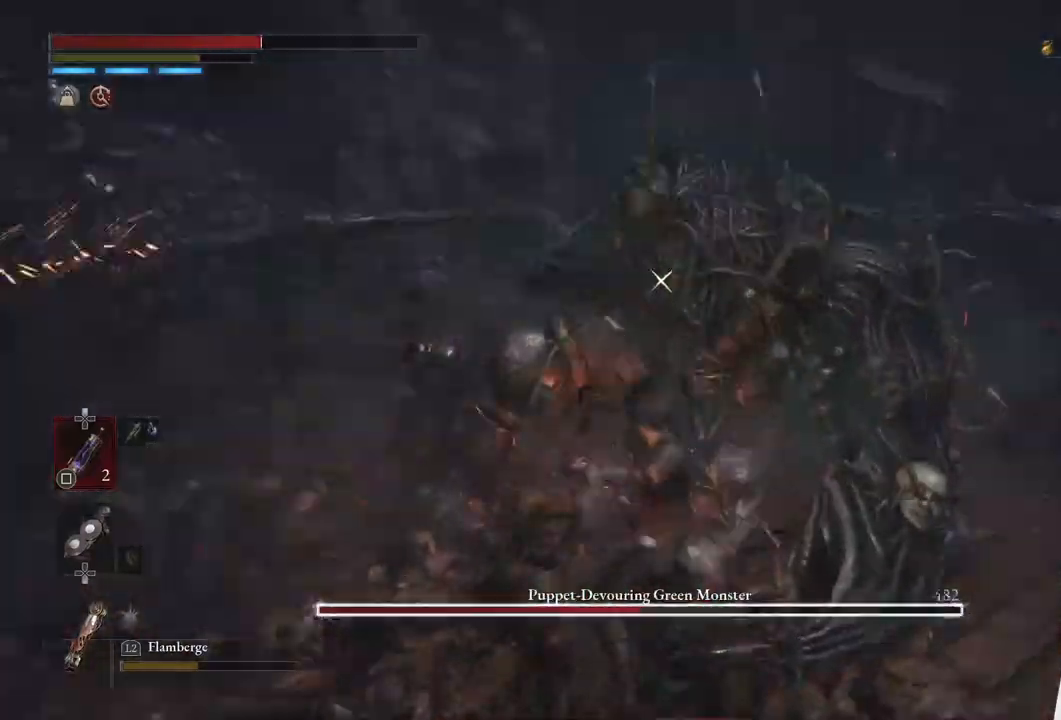
{"buttons": ["L2"], "left_stick": "center", "right_stick": "center", "events": [[117, "left_stick", "center"], [150, "R2", "up"], [283, "L2", "down"]]}
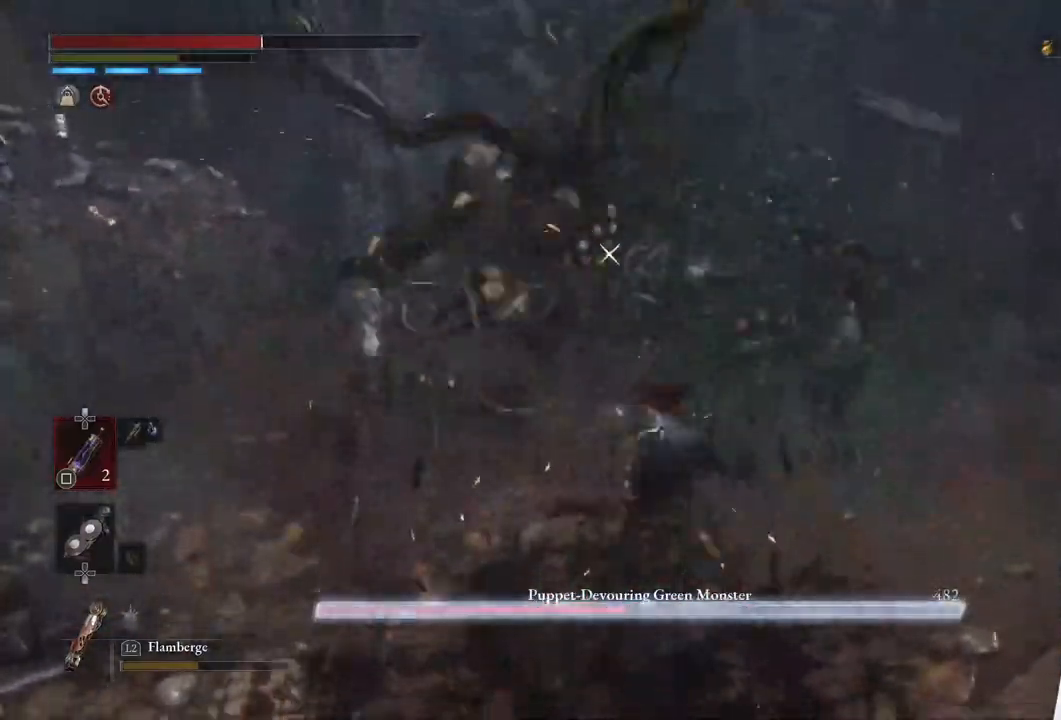
{"buttons": ["L2"], "left_stick": "center", "right_stick": "center", "events": [[250, "left_stick", "up"], [383, "left_stick", "center"]]}